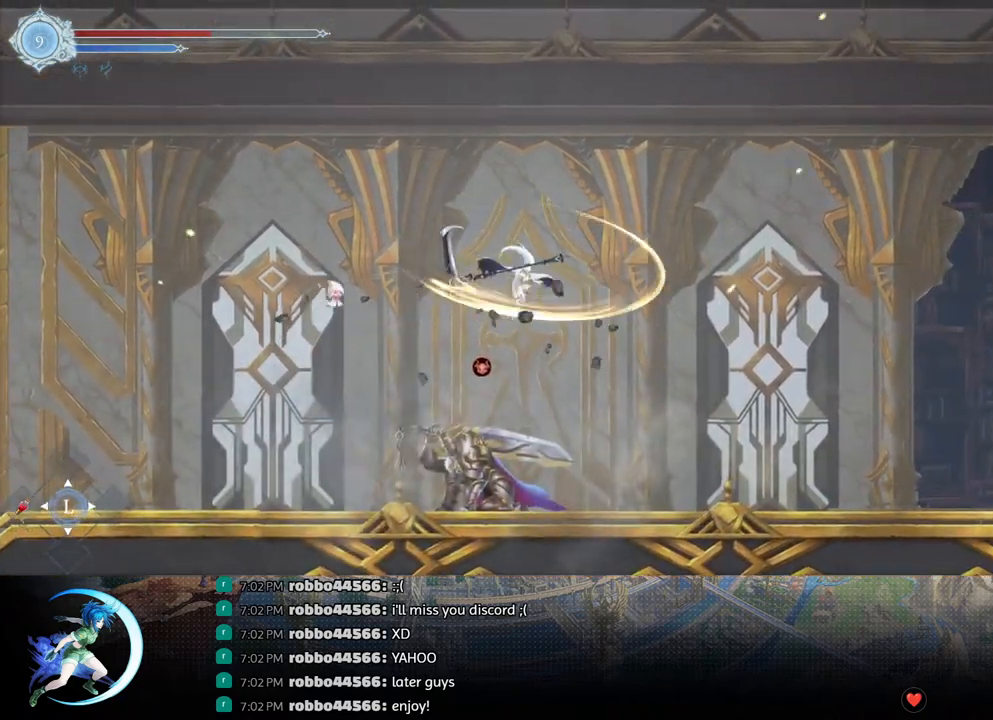
Gameplay with a controller (PlayStation layout); each line is a JSON object with the inputs held at the frame after it. "events" lists button and stick changes between this image and that frame as [ms after this image, input, new state], when the widget could be followed in between.
{"buttons": ["R1", "DPAD_DOWN", "DPAD_RIGHT"], "left_stick": "center", "right_stick": "center", "events": [[17, "R1", "down"], [117, "DPAD_DOWN", "down"], [183, "CROSS", "down"], [183, "R1", "up"], [267, "DPAD_DOWN", "up"], [333, "CROSS", "up"], [500, "DPAD_DOWN", "down"], [500, "R1", "down"]]}
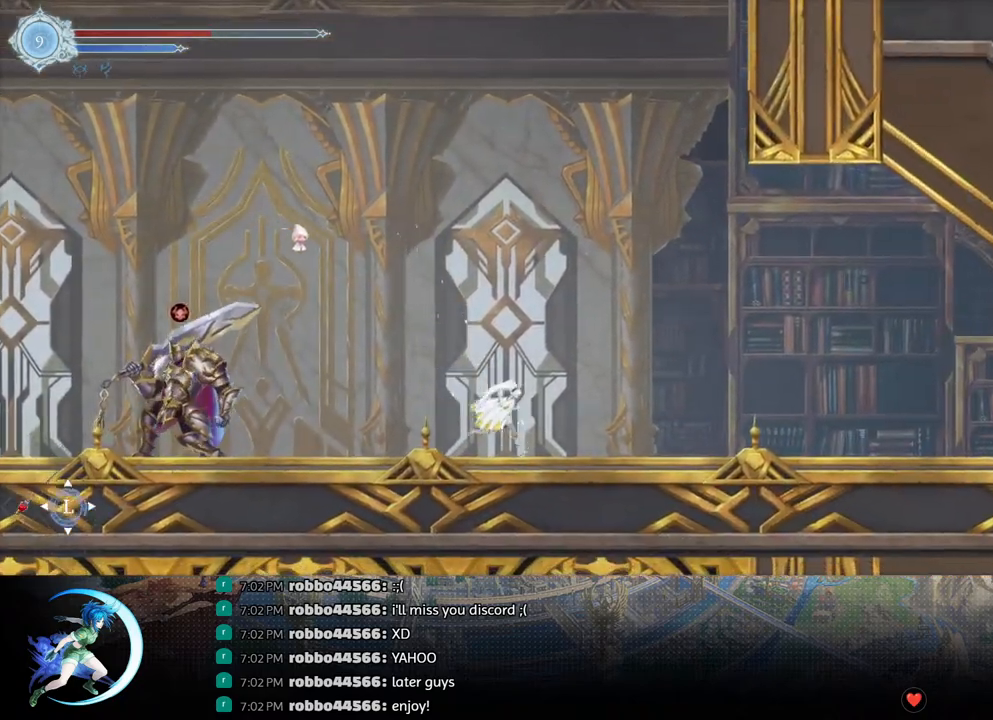
{"buttons": ["R1", "DPAD_RIGHT"], "left_stick": "center", "right_stick": "center", "events": [[83, "R1", "up"], [133, "R1", "down"], [183, "DPAD_RIGHT", "up"], [200, "DPAD_DOWN", "up"], [250, "R1", "up"], [383, "DPAD_RIGHT", "down"], [483, "R1", "down"]]}
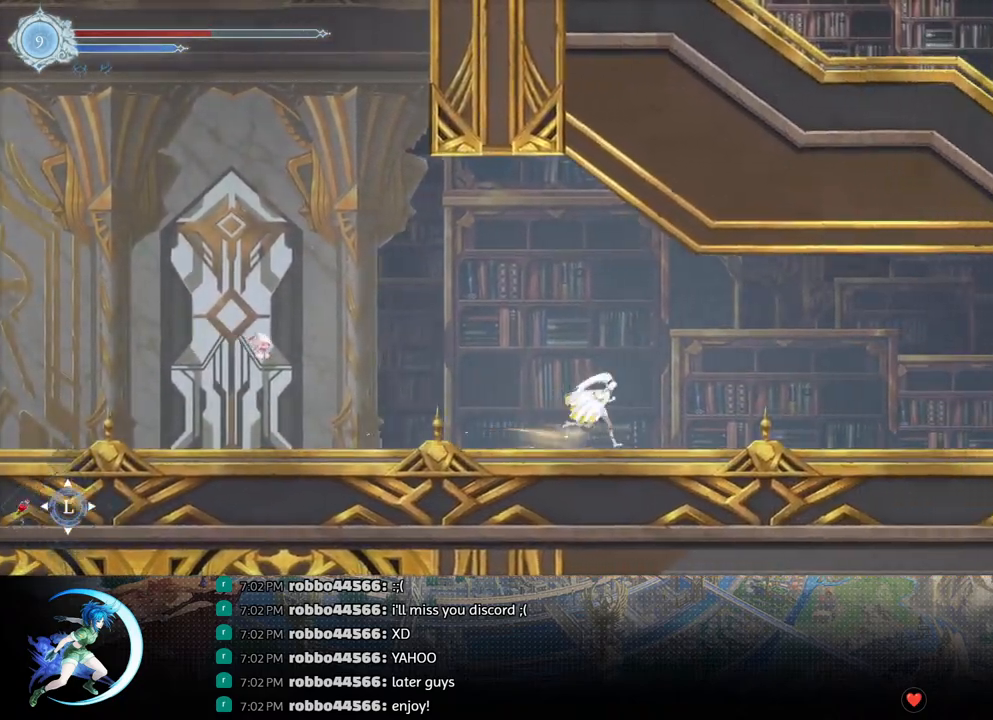
{"buttons": ["R1", "DPAD_DOWN", "DPAD_RIGHT"], "left_stick": "center", "right_stick": "center", "events": [[17, "DPAD_DOWN", "down"], [33, "R1", "up"], [83, "R1", "down"], [133, "DPAD_RIGHT", "up"], [200, "DPAD_DOWN", "up"], [200, "R1", "up"], [383, "DPAD_RIGHT", "down"], [450, "R1", "down"], [500, "DPAD_DOWN", "down"]]}
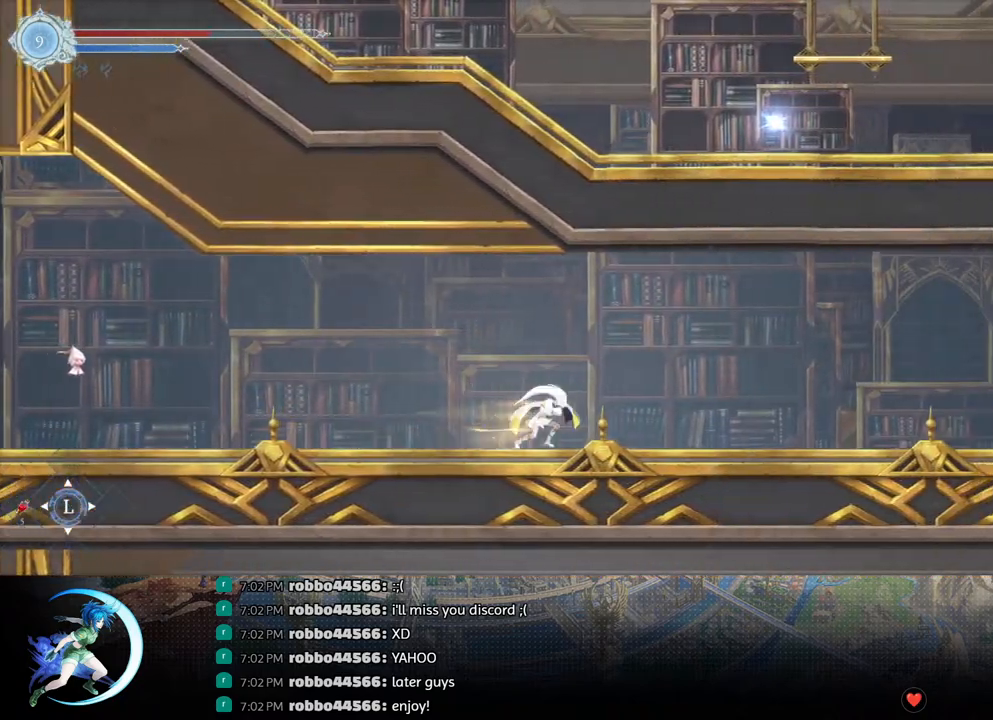
{"buttons": ["DPAD_DOWN", "DPAD_RIGHT"], "left_stick": "center", "right_stick": "center", "events": [[33, "R1", "up"], [83, "R1", "down"], [133, "DPAD_RIGHT", "up"], [183, "DPAD_DOWN", "up"], [200, "R1", "up"], [333, "DPAD_RIGHT", "down"], [417, "R1", "down"], [450, "R1", "up"], [467, "DPAD_DOWN", "down"]]}
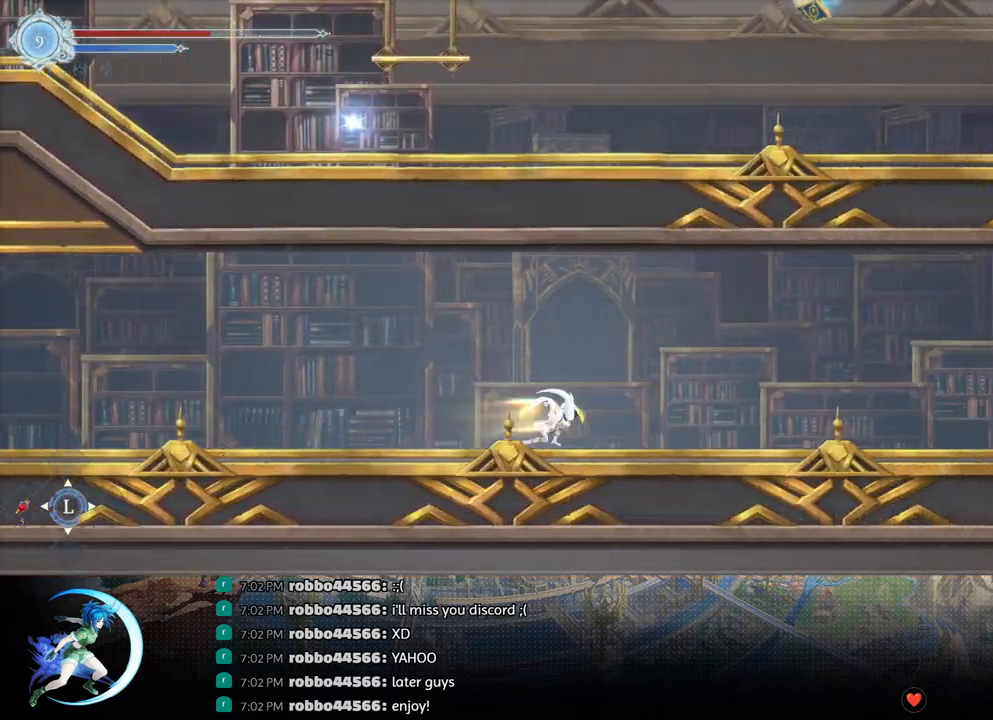
{"buttons": ["R1", "DPAD_DOWN", "DPAD_RIGHT"], "left_stick": "center", "right_stick": "center", "events": [[17, "R1", "down"], [83, "DPAD_RIGHT", "up"], [100, "R1", "up"], [150, "DPAD_DOWN", "up"], [300, "DPAD_RIGHT", "down"], [383, "R1", "down"], [467, "DPAD_DOWN", "down"], [467, "R1", "up"], [500, "R1", "down"]]}
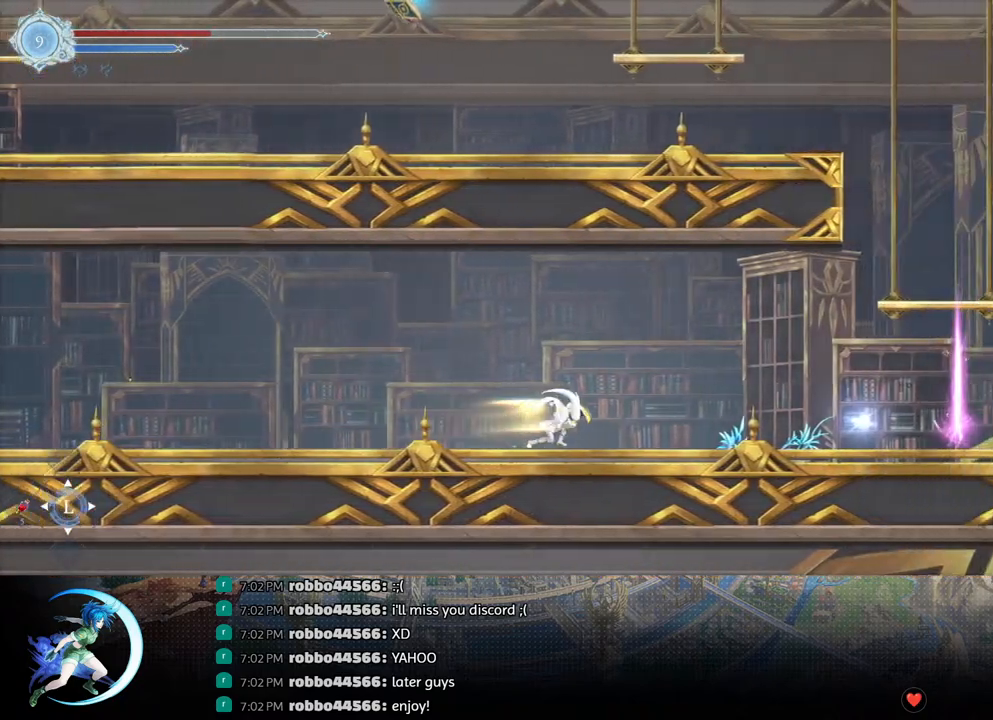
{"buttons": ["CIRCLE"], "left_stick": "center", "right_stick": "center", "events": [[67, "DPAD_RIGHT", "up"], [100, "R1", "up"], [117, "DPAD_DOWN", "up"], [400, "DPAD_UP", "down"], [450, "CIRCLE", "down"], [467, "DPAD_UP", "up"]]}
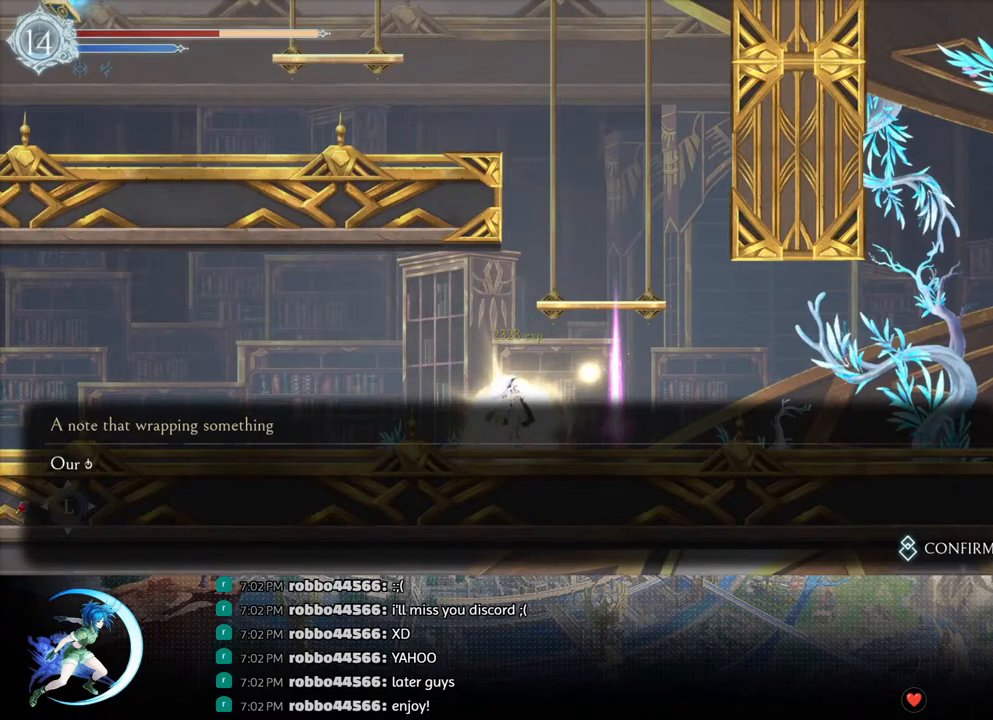
{"buttons": ["DPAD_RIGHT"], "left_stick": "center", "right_stick": "center", "events": [[17, "CIRCLE", "up"], [83, "CIRCLE", "down"], [133, "CIRCLE", "up"], [217, "CIRCLE", "down"], [267, "CIRCLE", "up"], [350, "CIRCLE", "down"], [450, "CIRCLE", "up"], [500, "DPAD_RIGHT", "down"]]}
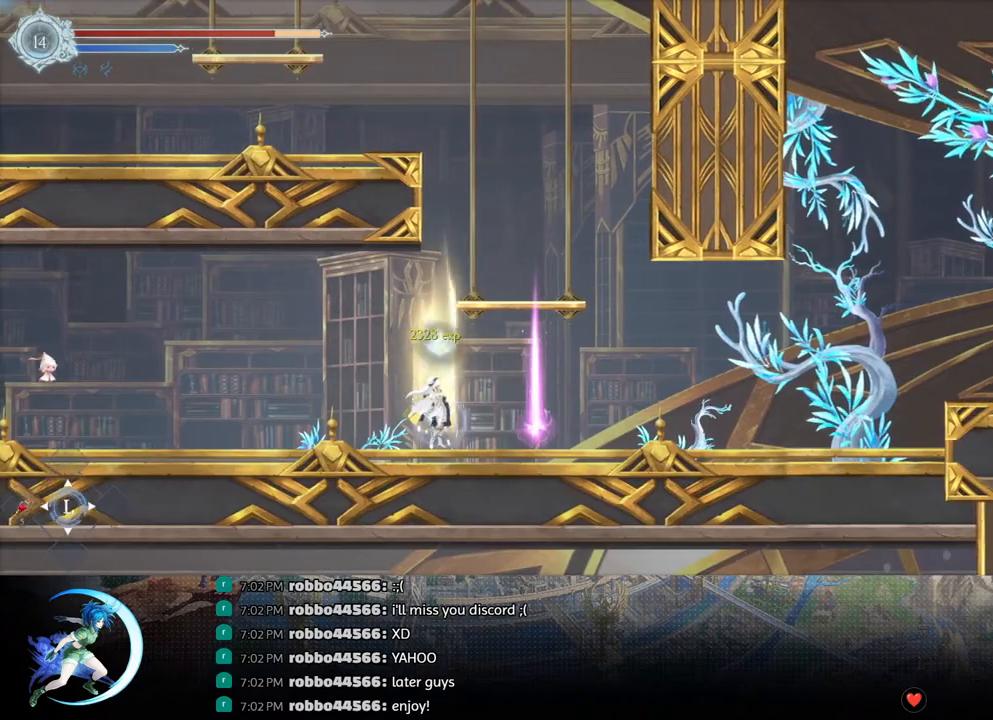
{"buttons": ["CROSS", "DPAD_RIGHT"], "left_stick": "center", "right_stick": "center", "events": [[67, "R1", "down"], [100, "DPAD_DOWN", "down"], [133, "R1", "up"], [217, "R1", "down"], [250, "DPAD_RIGHT", "up"], [267, "DPAD_DOWN", "up"], [283, "R1", "up"], [433, "DPAD_RIGHT", "down"], [500, "CROSS", "down"]]}
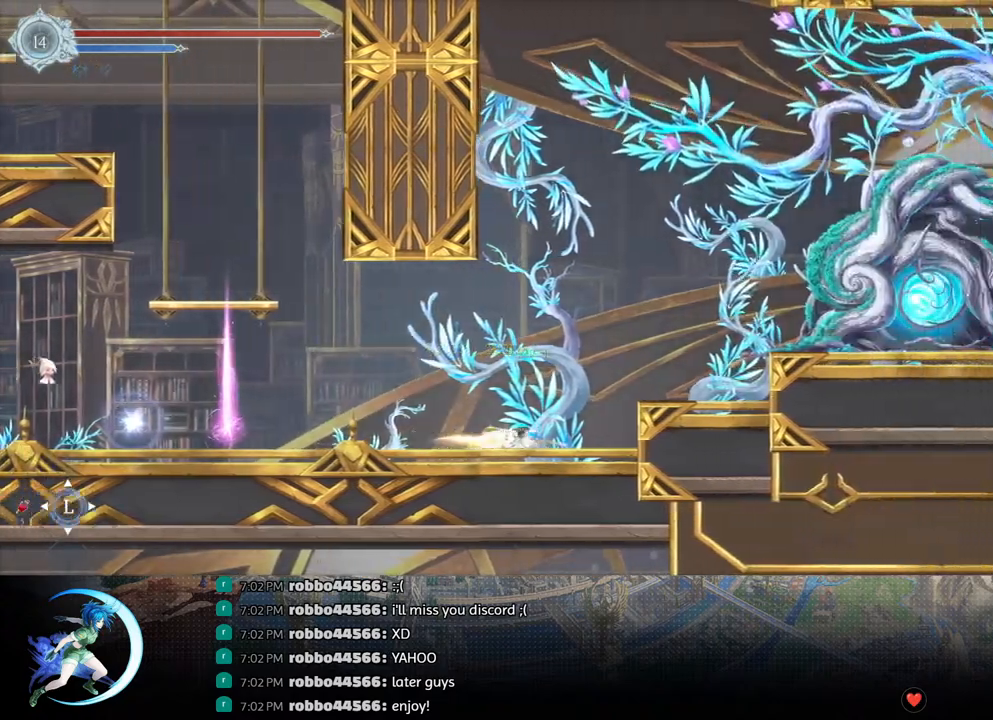
{"buttons": ["CROSS", "DPAD_RIGHT"], "left_stick": "center", "right_stick": "center", "events": [[183, "CROSS", "up"], [250, "TRIANGLE", "down"], [350, "TRIANGLE", "up"], [417, "CROSS", "down"]]}
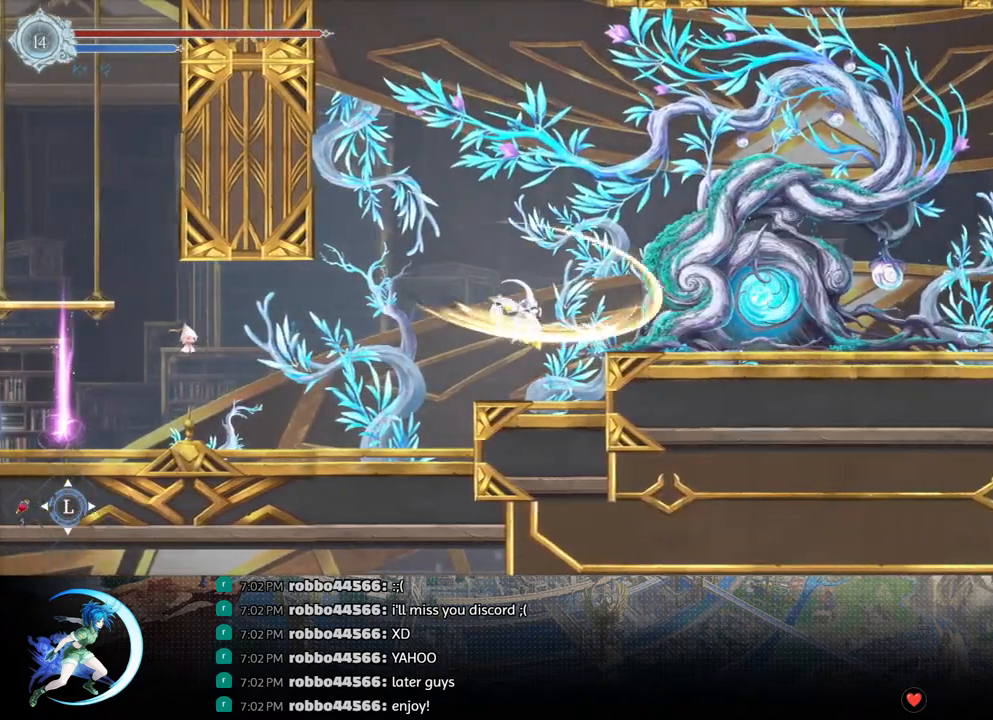
{"buttons": ["DPAD_RIGHT"], "left_stick": "center", "right_stick": "center", "events": [[100, "CROSS", "up"], [150, "R1", "down"], [217, "DPAD_DOWN", "down"], [267, "CROSS", "down"], [283, "R1", "up"], [350, "CROSS", "up"], [350, "DPAD_DOWN", "up"]]}
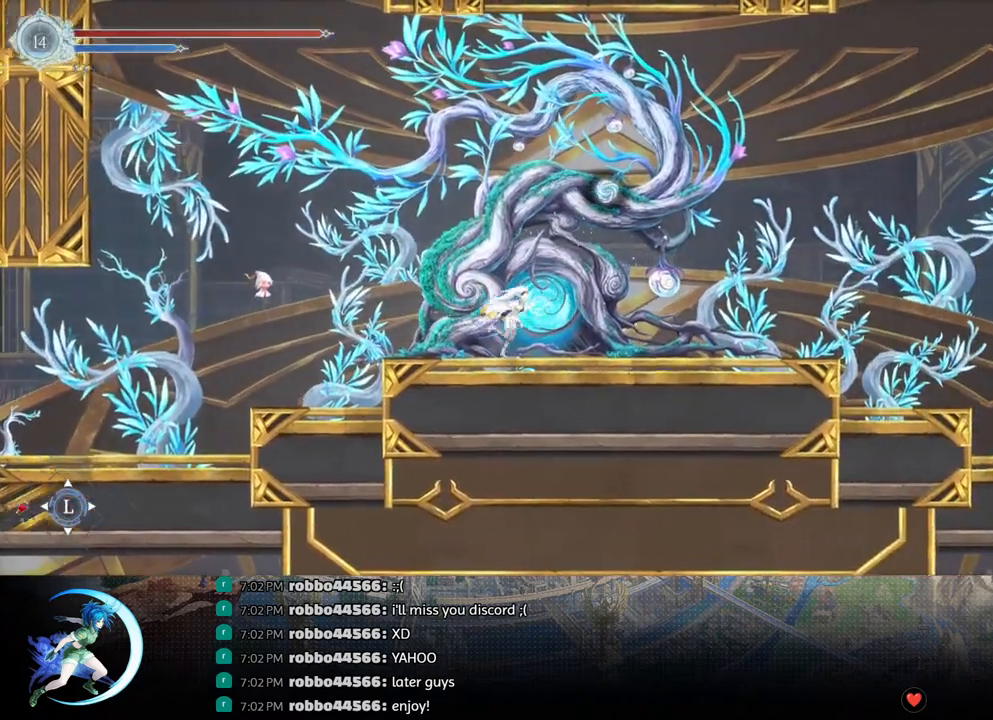
{"buttons": [], "left_stick": "center", "right_stick": "center", "events": [[183, "DPAD_RIGHT", "up"], [250, "DPAD_UP", "down"], [333, "DPAD_UP", "up"]]}
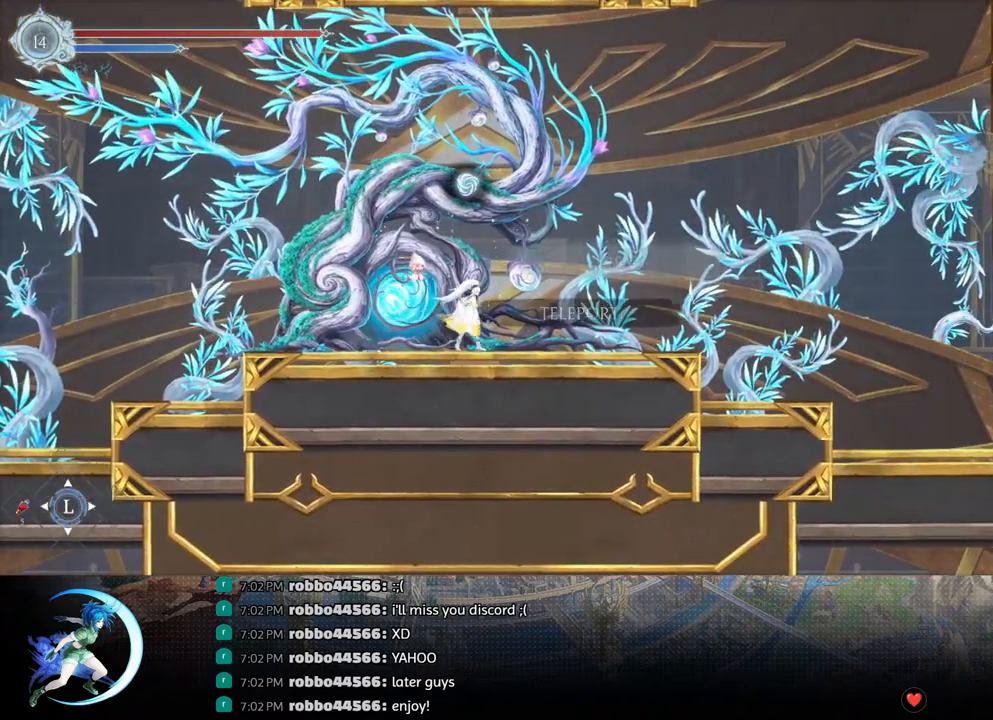
{"buttons": [], "left_stick": "center", "right_stick": "center", "events": [[33, "CROSS", "down"], [83, "CROSS", "up"], [267, "CROSS", "down"], [333, "CROSS", "up"]]}
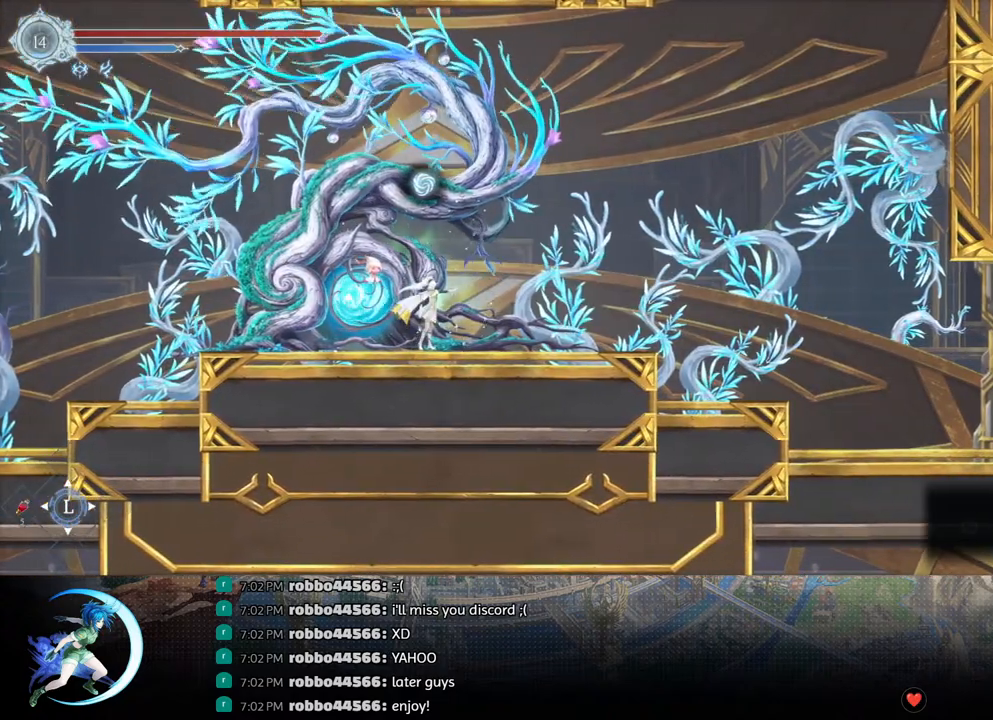
{"buttons": [], "left_stick": "center", "right_stick": "center", "events": []}
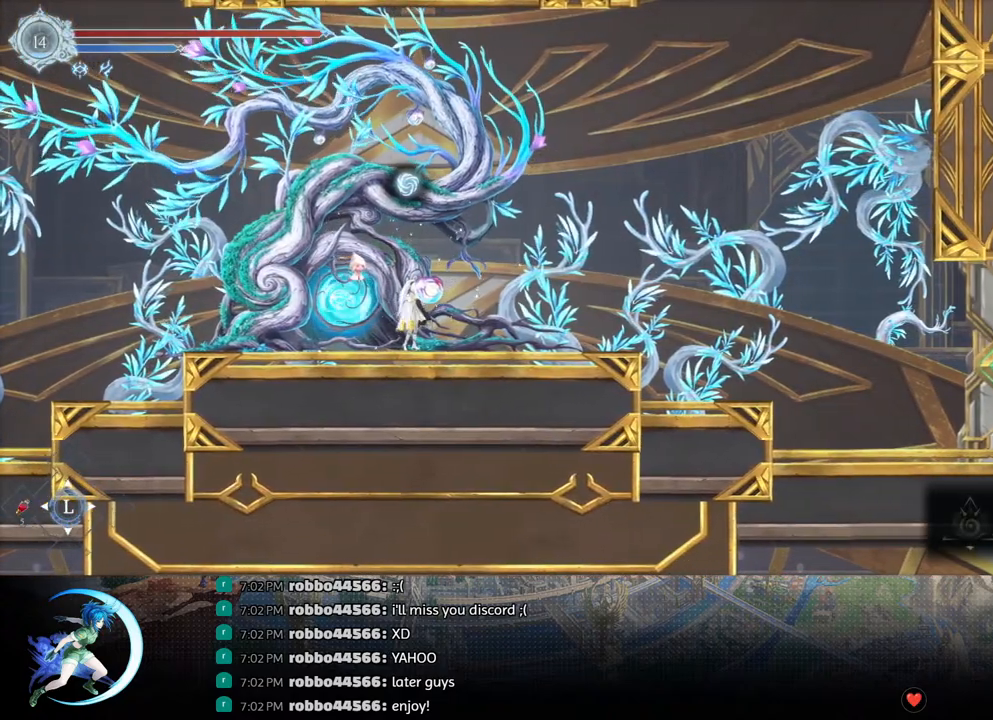
{"buttons": [], "left_stick": "center", "right_stick": "center", "events": []}
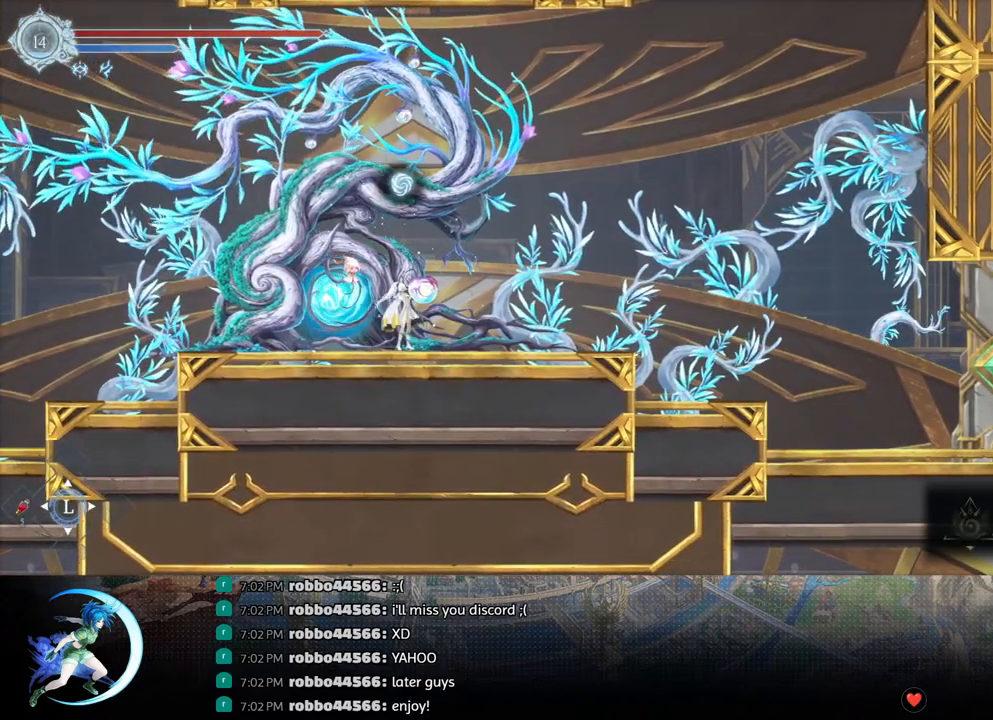
{"buttons": [], "left_stick": "center", "right_stick": "center", "events": []}
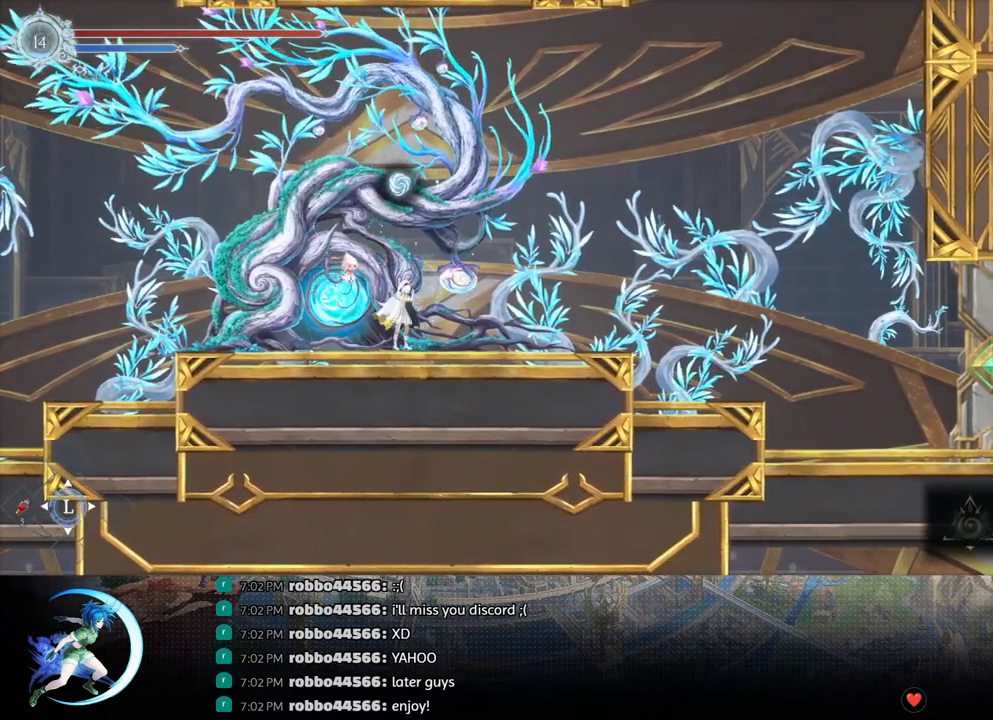
{"buttons": ["DPAD_LEFT"], "left_stick": "center", "right_stick": "center", "events": [[483, "DPAD_LEFT", "down"]]}
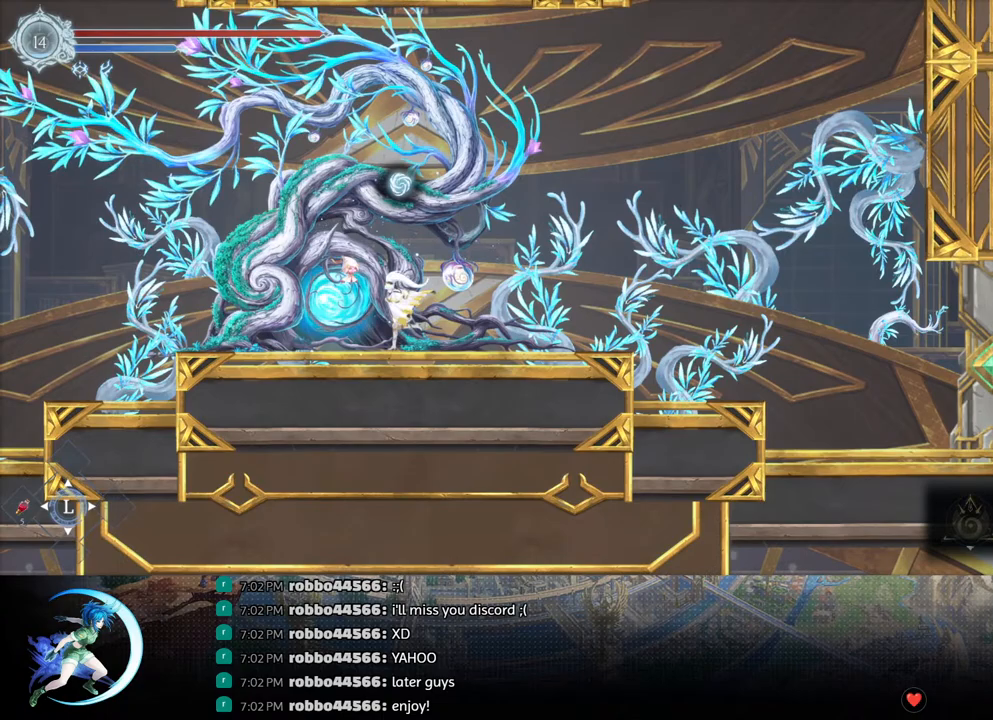
{"buttons": ["DPAD_LEFT"], "left_stick": "center", "right_stick": "center", "events": [[83, "R1", "down"], [117, "DPAD_DOWN", "down"], [133, "DPAD_LEFT", "up"], [150, "R1", "up"], [233, "R1", "down"], [317, "DPAD_DOWN", "up"], [317, "R1", "up"], [417, "DPAD_LEFT", "down"]]}
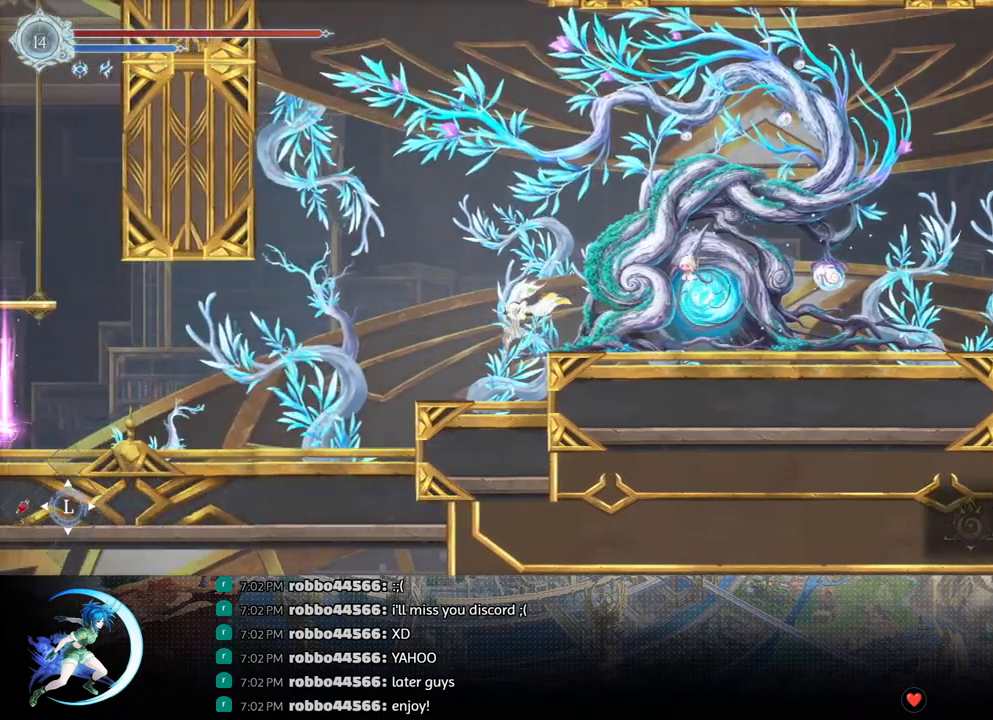
{"buttons": ["DPAD_LEFT"], "left_stick": "center", "right_stick": "center", "events": [[50, "R1", "down"], [167, "DPAD_DOWN", "down"], [183, "CROSS", "down"], [217, "DPAD_LEFT", "up"], [217, "R1", "up"], [317, "CROSS", "up"], [333, "DPAD_DOWN", "up"], [333, "DPAD_LEFT", "down"], [383, "R1", "down"], [467, "R1", "up"]]}
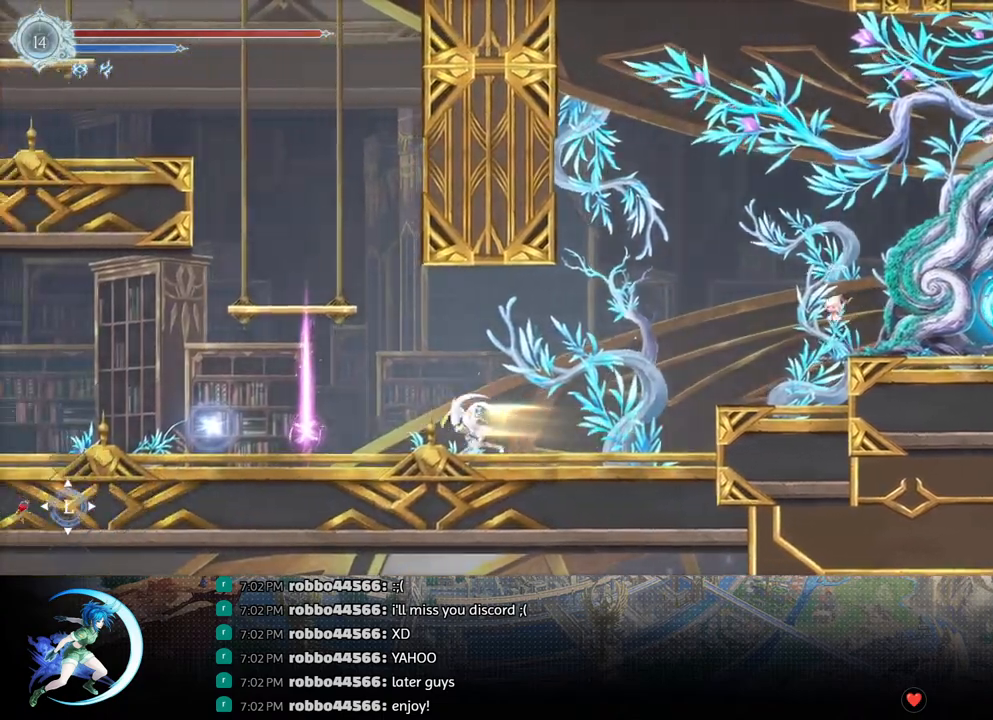
{"buttons": ["DPAD_LEFT"], "left_stick": "center", "right_stick": "center", "events": [[200, "CROSS", "down"], [483, "CROSS", "up"]]}
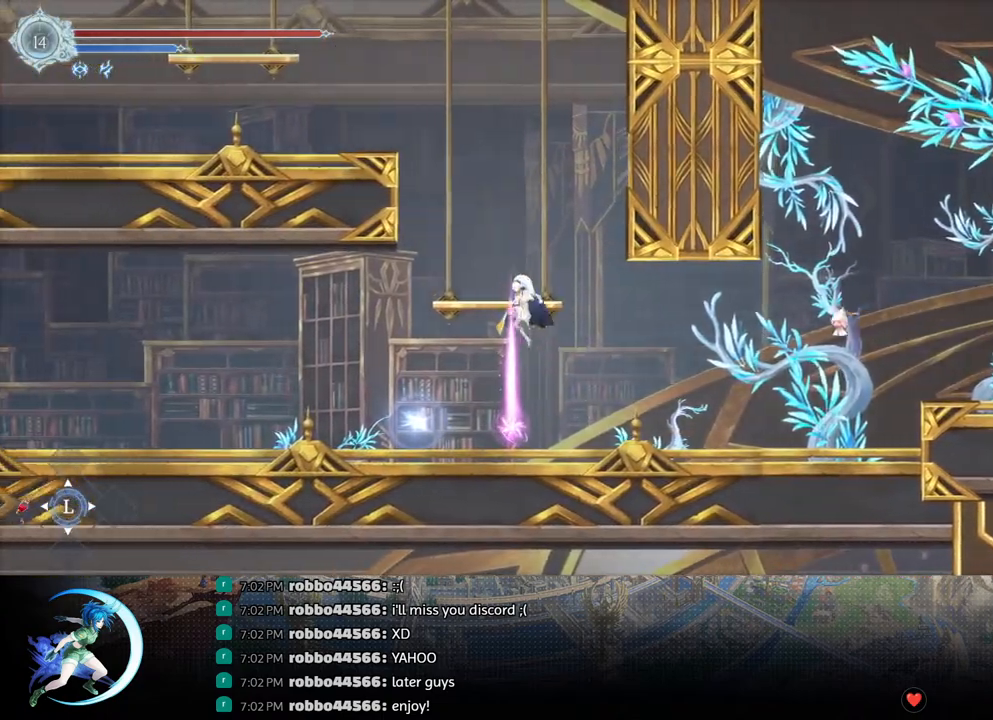
{"buttons": ["CROSS"], "left_stick": "center", "right_stick": "center", "events": [[67, "CROSS", "down"], [117, "DPAD_LEFT", "up"], [317, "CROSS", "up"], [367, "DPAD_DOWN", "down"], [417, "CROSS", "down"], [483, "DPAD_DOWN", "up"]]}
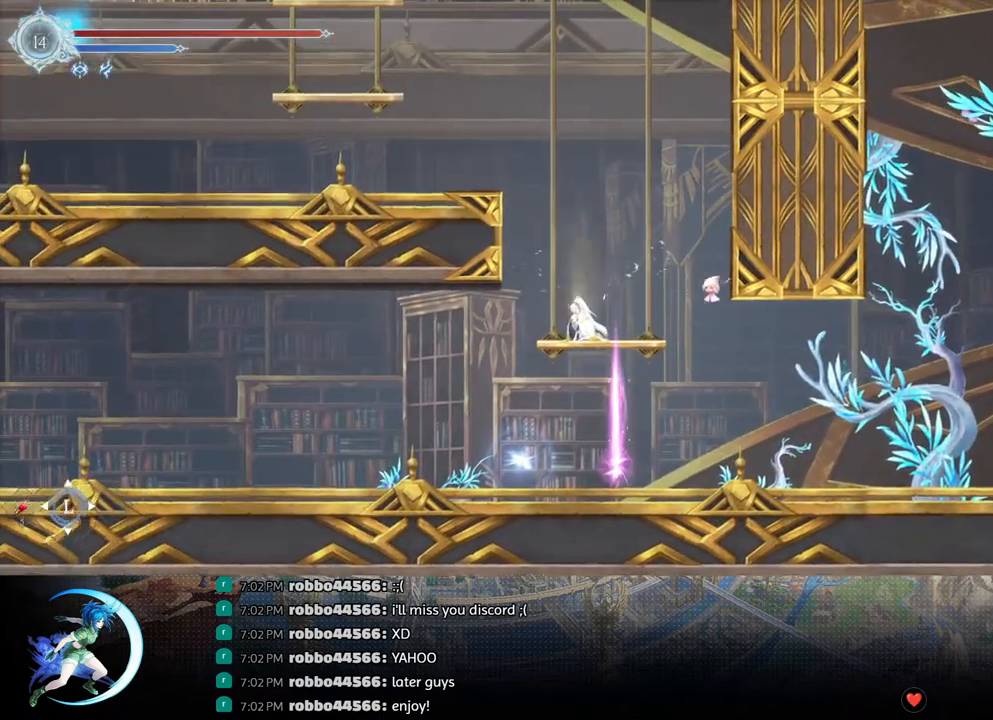
{"buttons": ["CROSS"], "left_stick": "center", "right_stick": "center", "events": [[50, "CROSS", "up"], [133, "CROSS", "down"], [367, "CROSS", "up"], [433, "CROSS", "down"]]}
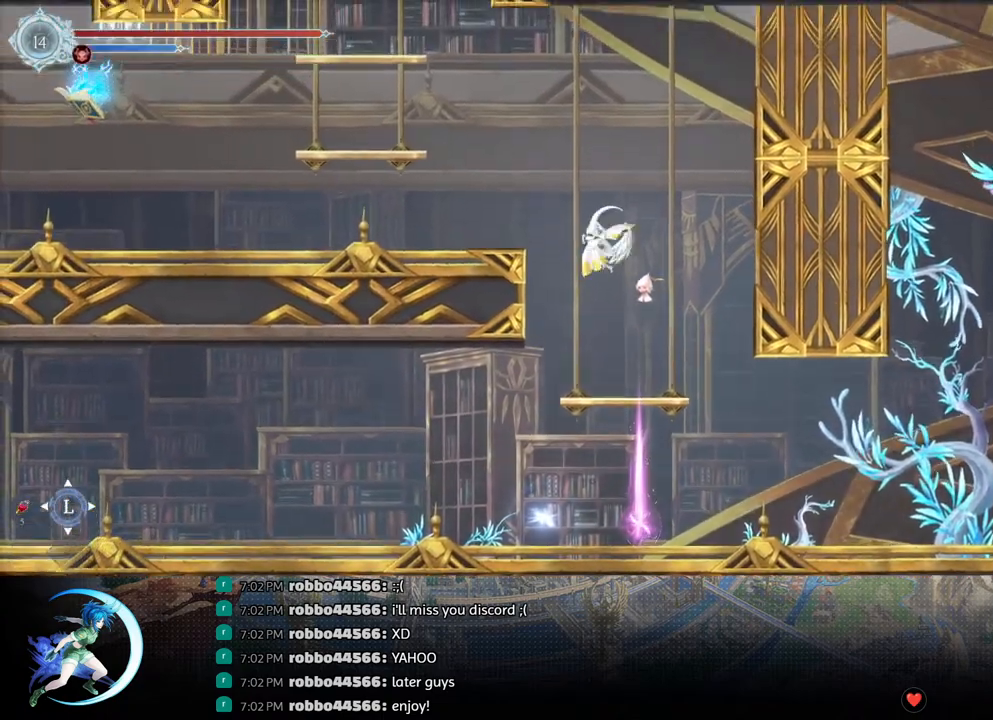
{"buttons": ["DPAD_LEFT"], "left_stick": "center", "right_stick": "center", "events": [[50, "DPAD_LEFT", "down"], [233, "CROSS", "up"], [250, "R1", "down"], [317, "DPAD_DOWN", "down"], [350, "CROSS", "down"], [367, "DPAD_LEFT", "up"], [383, "R1", "up"], [467, "CROSS", "up"], [467, "DPAD_DOWN", "up"], [500, "DPAD_LEFT", "down"]]}
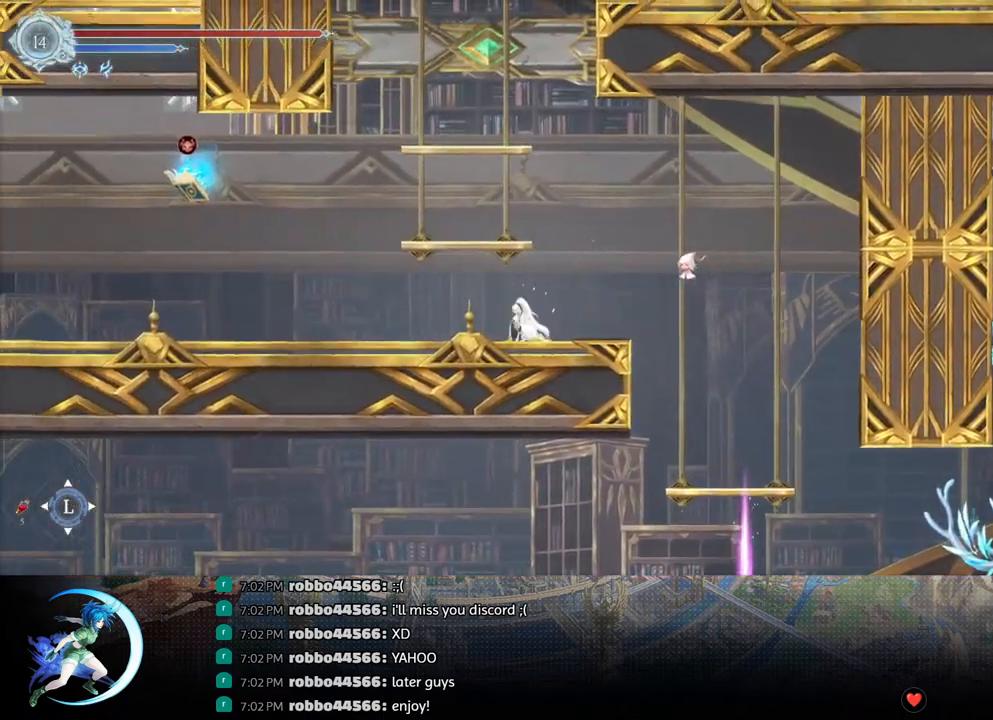
{"buttons": ["R1", "DPAD_LEFT"], "left_stick": "center", "right_stick": "center", "events": [[33, "R1", "down"], [100, "R1", "up"], [117, "DPAD_DOWN", "down"], [133, "DPAD_LEFT", "up"], [167, "R1", "down"], [250, "DPAD_DOWN", "up"], [267, "R1", "up"], [417, "DPAD_LEFT", "down"], [500, "R1", "down"]]}
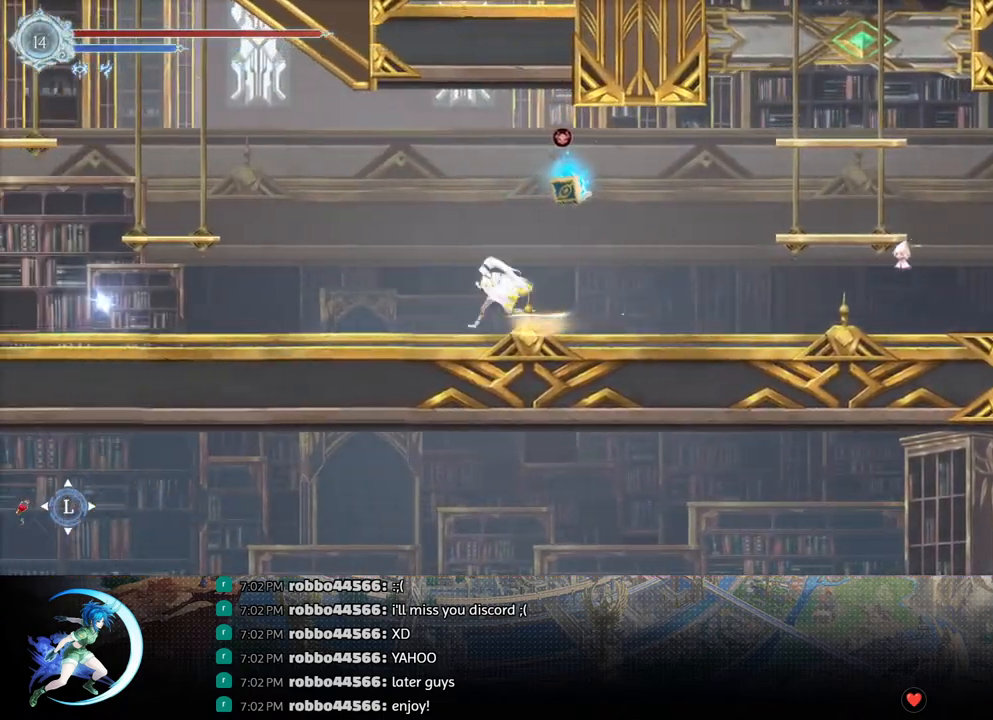
{"buttons": ["CIRCLE"], "left_stick": "center", "right_stick": "center", "events": [[83, "DPAD_DOWN", "down"], [83, "R1", "up"], [117, "DPAD_LEFT", "up"], [133, "R1", "down"], [217, "DPAD_DOWN", "up"], [233, "R1", "up"], [400, "DPAD_UP", "down"], [450, "CIRCLE", "down"], [483, "DPAD_UP", "up"]]}
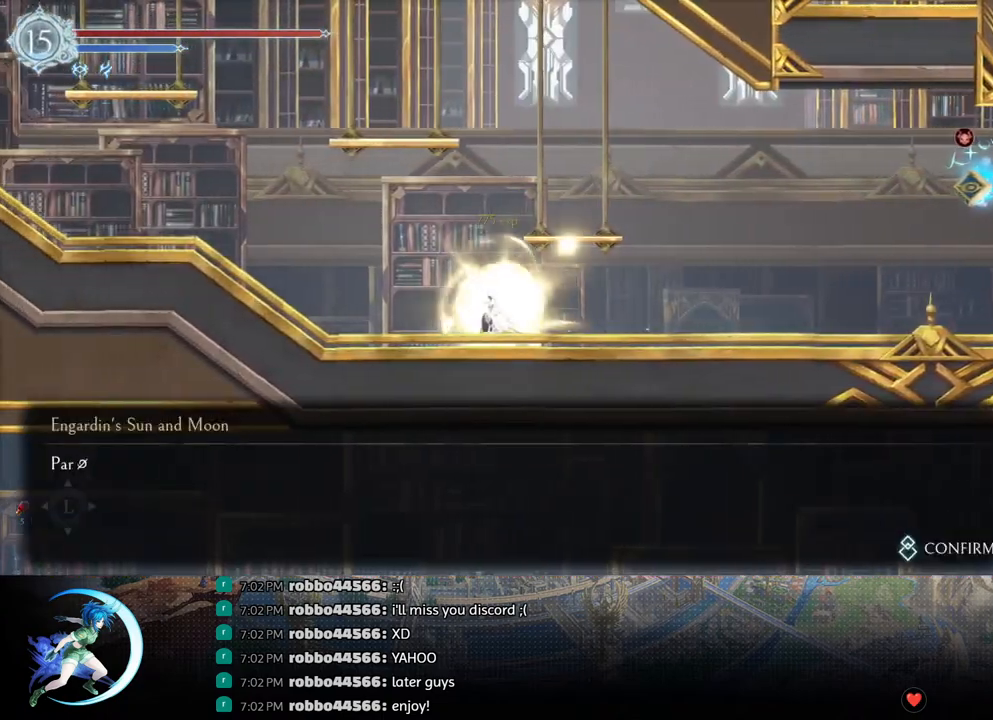
{"buttons": ["DPAD_LEFT"], "left_stick": "center", "right_stick": "center", "events": [[17, "CIRCLE", "up"], [100, "CIRCLE", "down"], [150, "CIRCLE", "up"], [217, "CIRCLE", "down"], [283, "CIRCLE", "up"], [350, "CIRCLE", "down"], [433, "CIRCLE", "up"], [467, "DPAD_LEFT", "down"]]}
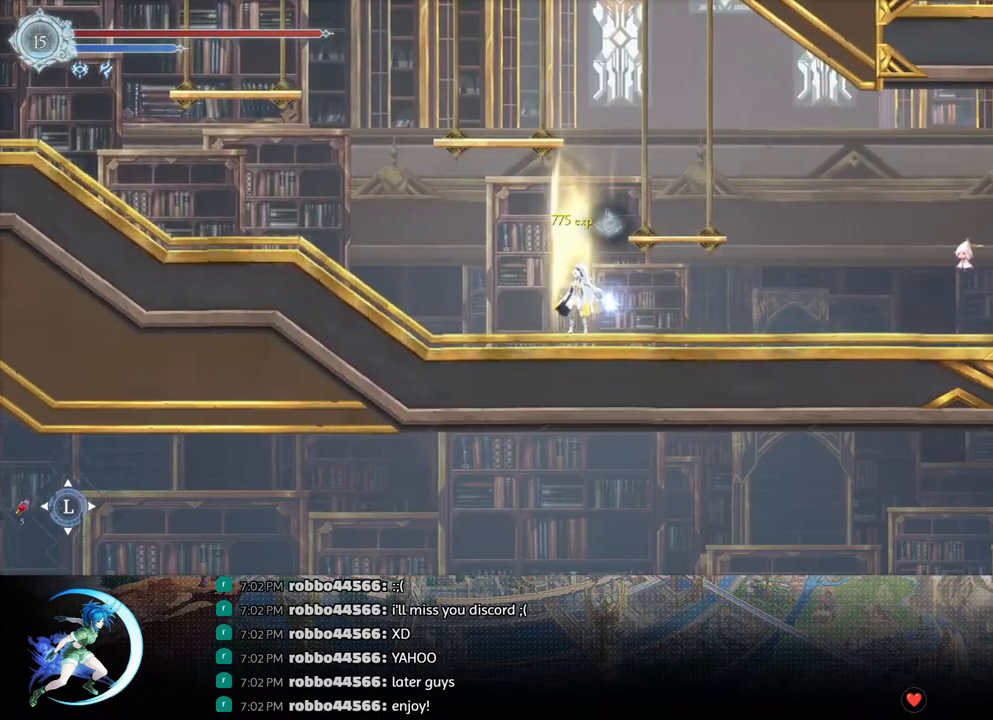
{"buttons": ["CROSS", "DPAD_LEFT"], "left_stick": "center", "right_stick": "center", "events": [[50, "R1", "down"], [83, "DPAD_DOWN", "down"], [117, "DPAD_LEFT", "up"], [150, "R1", "up"], [200, "R1", "down"], [217, "DPAD_DOWN", "up"], [300, "R1", "up"], [367, "DPAD_LEFT", "down"], [500, "CROSS", "down"]]}
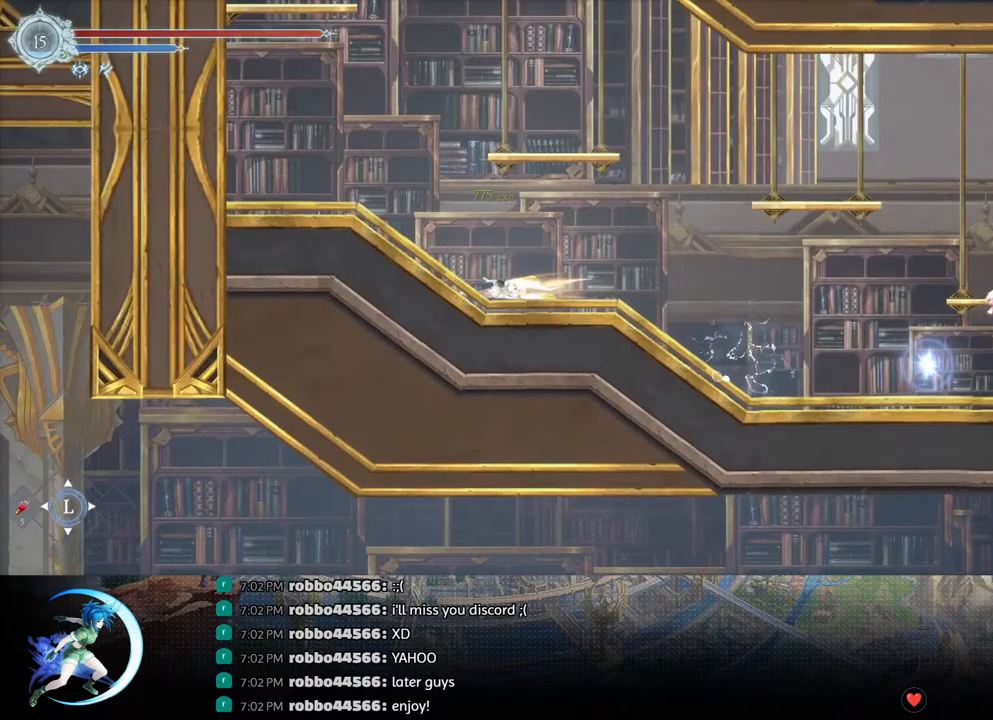
{"buttons": ["CROSS"], "left_stick": "center", "right_stick": "center", "events": [[83, "DPAD_LEFT", "up"], [217, "DPAD_RIGHT", "down"], [250, "CROSS", "up"], [300, "CROSS", "down"], [467, "DPAD_RIGHT", "up"]]}
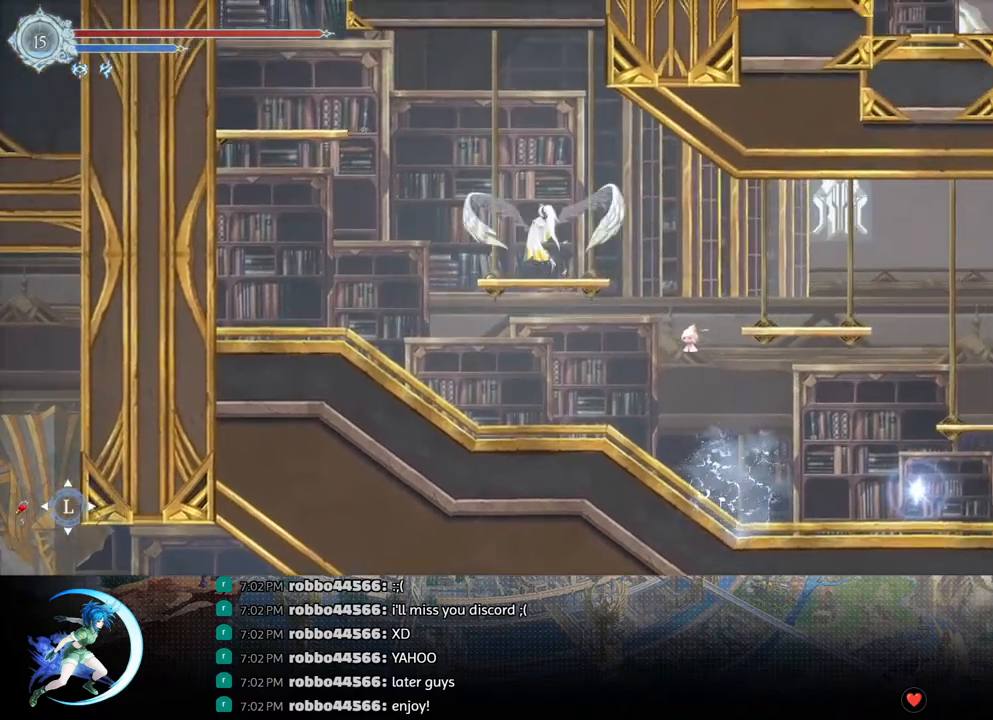
{"buttons": ["DPAD_LEFT"], "left_stick": "center", "right_stick": "center", "events": [[33, "CROSS", "up"], [100, "DPAD_DOWN", "down"], [150, "CROSS", "down"], [200, "DPAD_DOWN", "up"], [250, "CROSS", "up"], [283, "DPAD_LEFT", "down"], [300, "CROSS", "down"], [500, "CROSS", "up"]]}
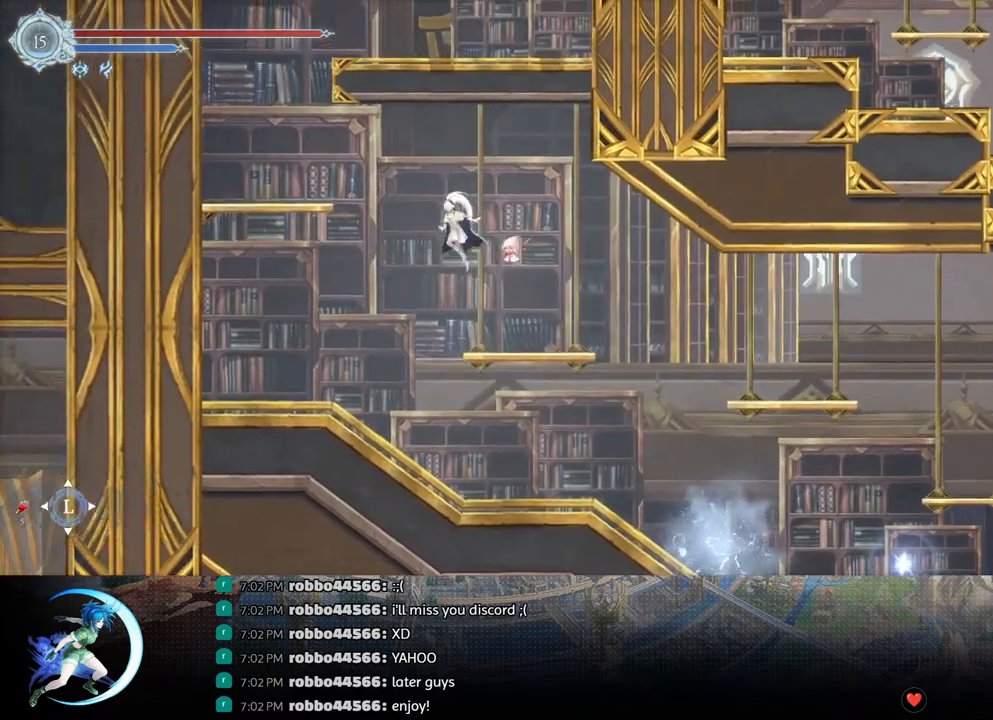
{"buttons": ["DPAD_LEFT"], "left_stick": "center", "right_stick": "center", "events": [[67, "TRIANGLE", "down"], [167, "TRIANGLE", "up"], [233, "CROSS", "down"], [500, "CROSS", "up"]]}
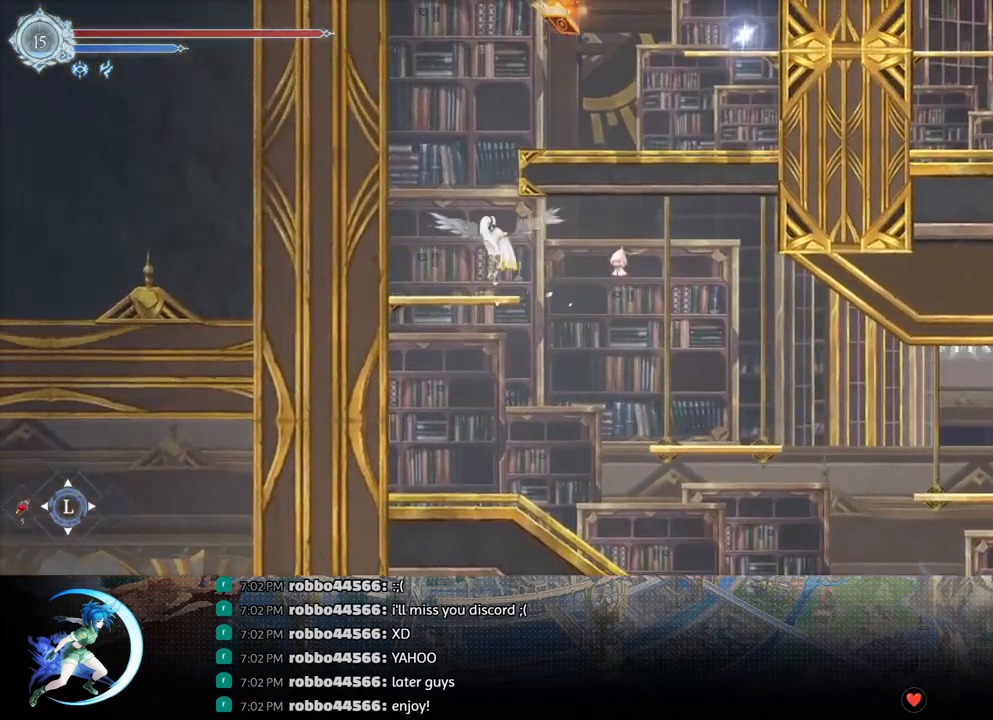
{"buttons": ["CROSS"], "left_stick": "center", "right_stick": "center", "events": [[50, "DPAD_DOWN", "down"], [83, "DPAD_LEFT", "up"], [100, "CROSS", "down"], [167, "DPAD_DOWN", "up"], [217, "CROSS", "up"], [233, "DPAD_LEFT", "down"], [267, "CROSS", "down"], [450, "DPAD_LEFT", "up"]]}